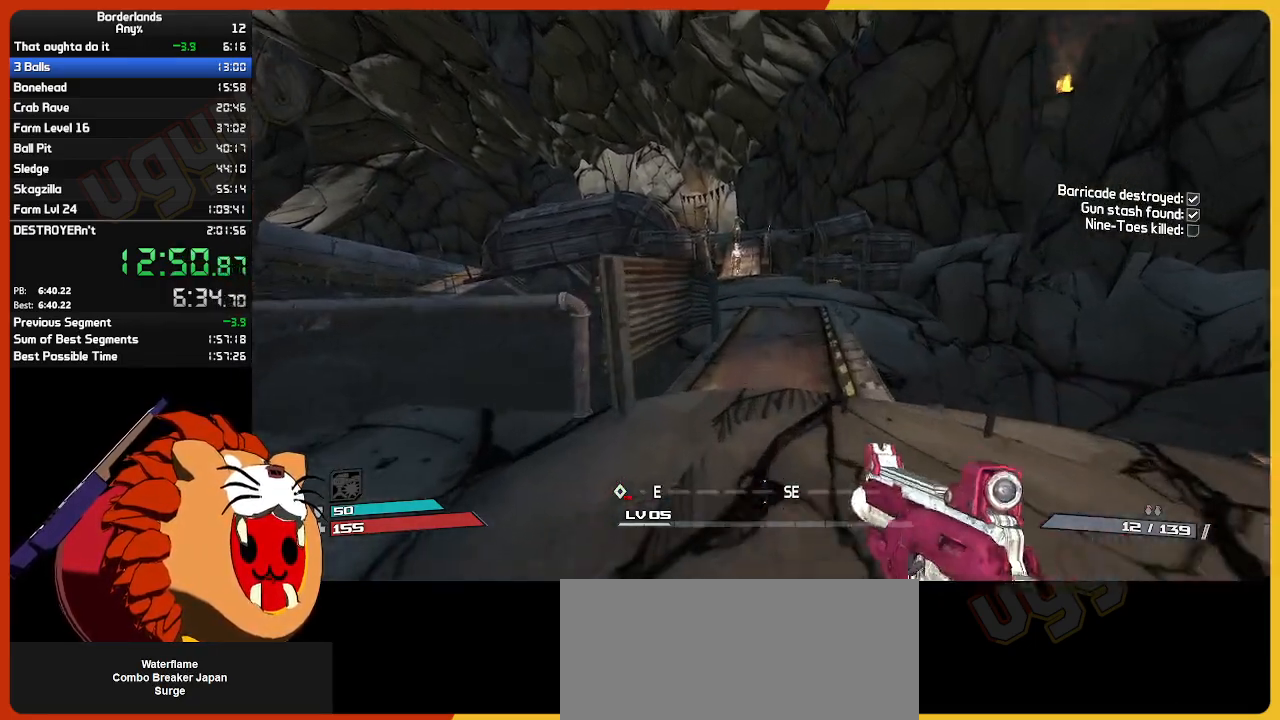
Gameplay with keyboard and mouse; each line is a JSON object with the keys and mouse buttons held at the frame after it. "events" lists presses ("down") and releases ("up") of "1", "2", "3", "4", "5", "a", "alt", "c", "ctrl", "d", "down", "e", "escape", "f", "g", "left", "q", "r", "return", "right", "s", "shift", "space", "t", "tab", "up", "v", "w", "x", "z", "mouse_left", "mouse_wheel" and "mouse_right" between this image and that frame as [ms after this image, input, new state], when the widget could be followed in between. "mouse_left", "mouse_wheel", "mouse_right" = the "left", "wheel", "right" buttons of the "mouse" list. No other keys are recorded. "wheel" means that the mouse wheel is clicked or scrolled. "mouse_move" is the direction in which the mouse moves at that frame (one of eight, or "still"), when it could be read.
{"keys": ["w"], "mouse": [], "mouse_move": "still", "events": []}
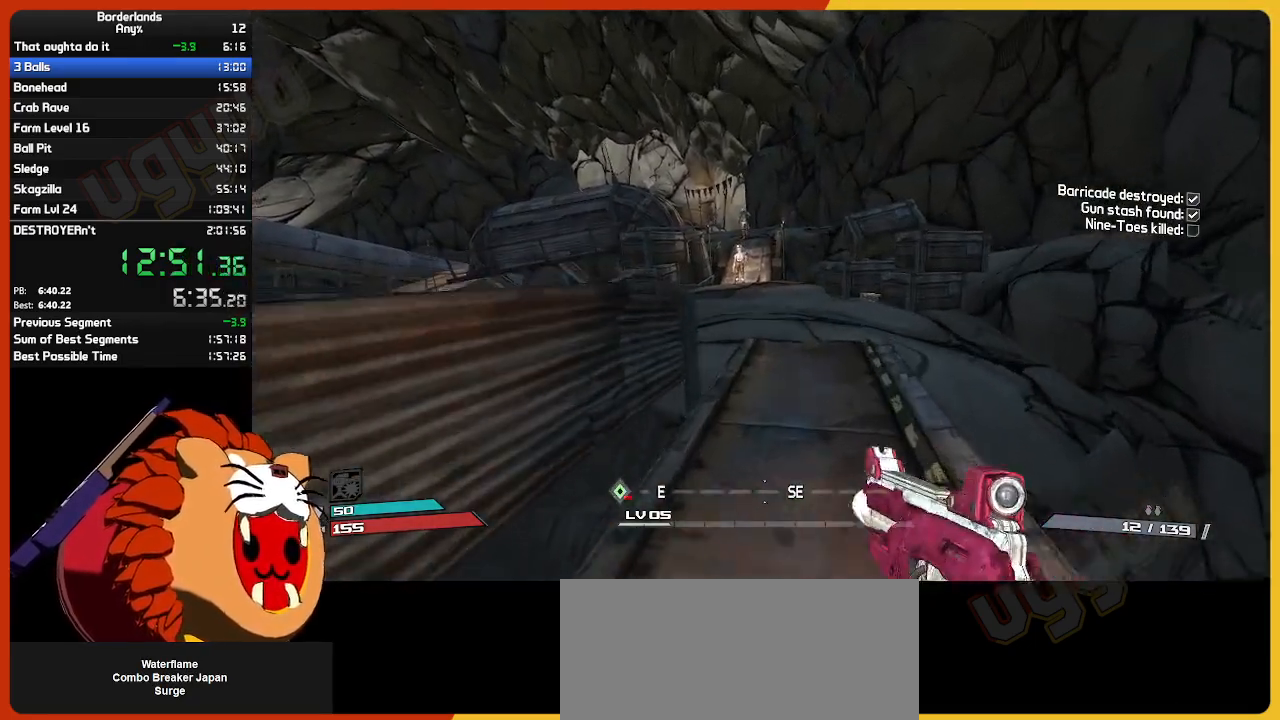
{"keys": ["w"], "mouse": [], "mouse_move": "still", "events": []}
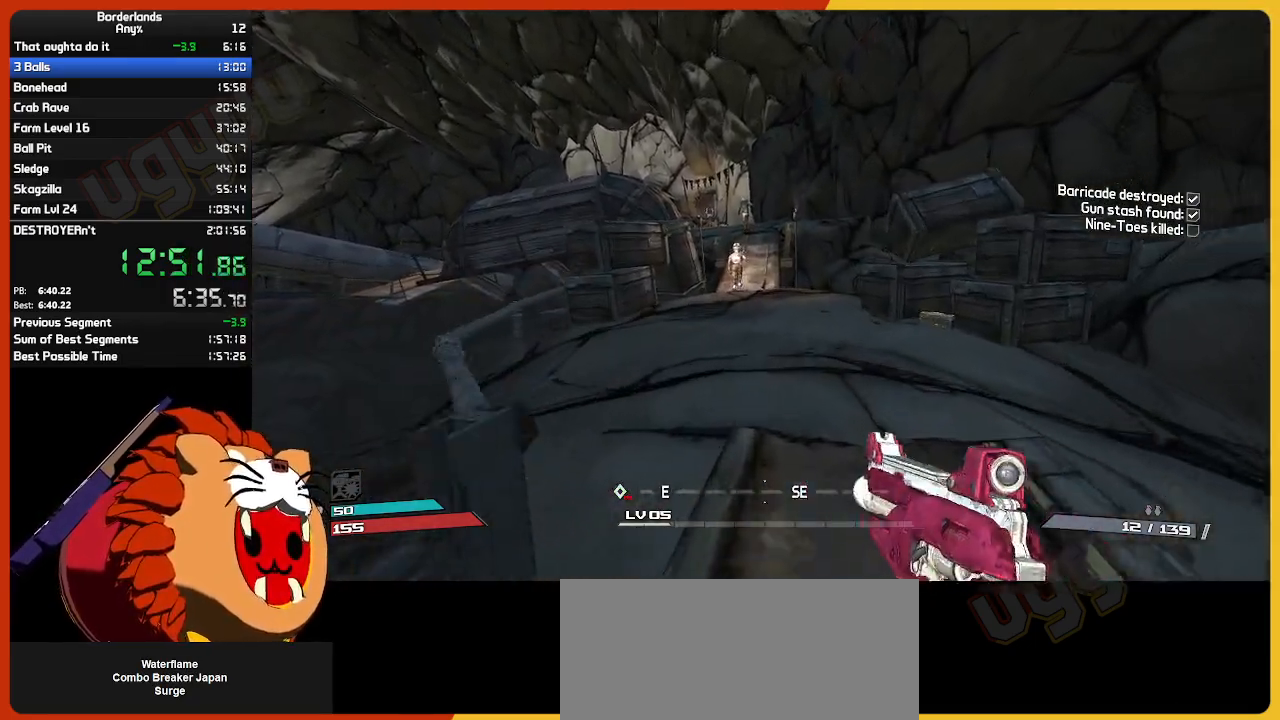
{"keys": ["w"], "mouse": [], "mouse_move": "still", "events": []}
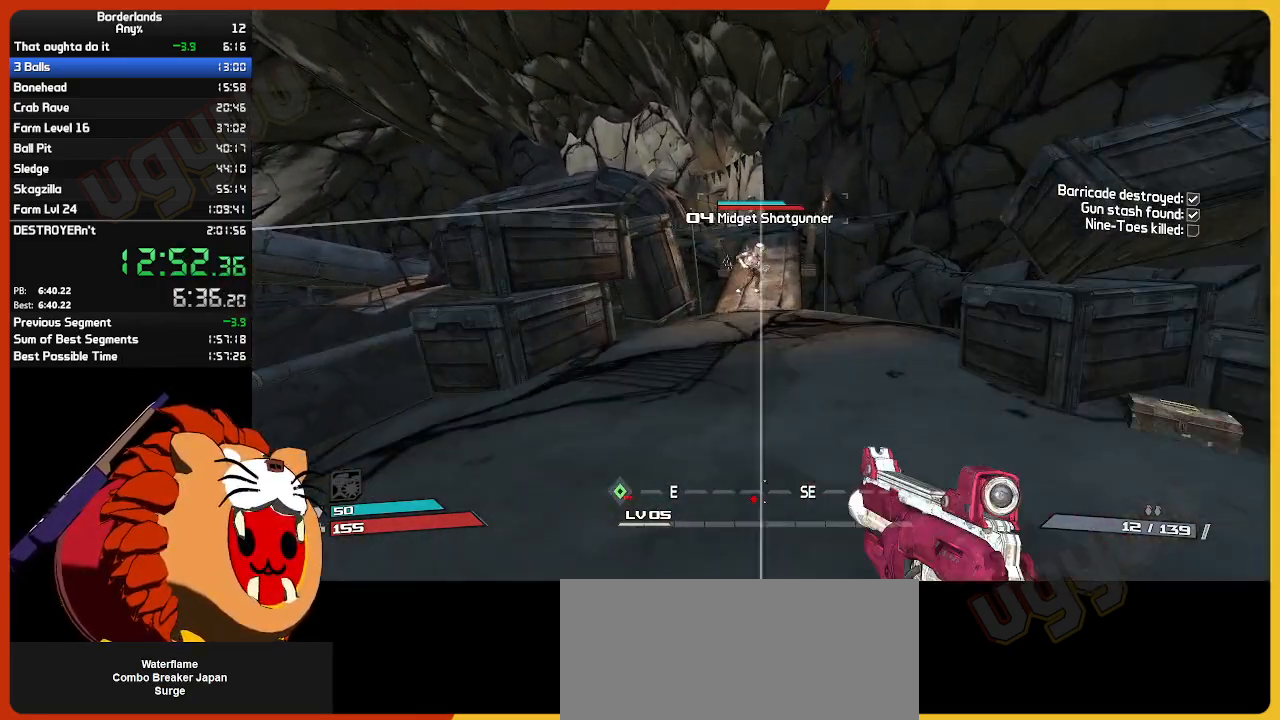
{"keys": ["w"], "mouse": [], "mouse_move": "still", "events": []}
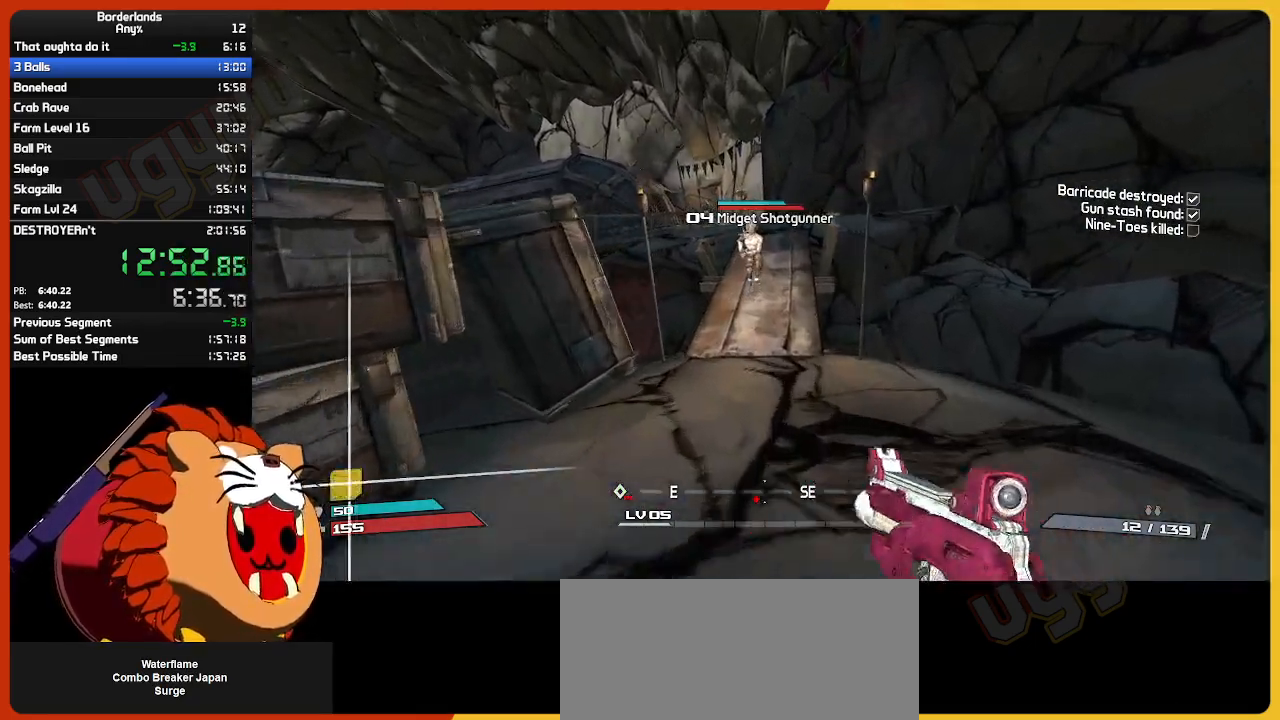
{"keys": ["w"], "mouse": [], "mouse_move": "still", "events": []}
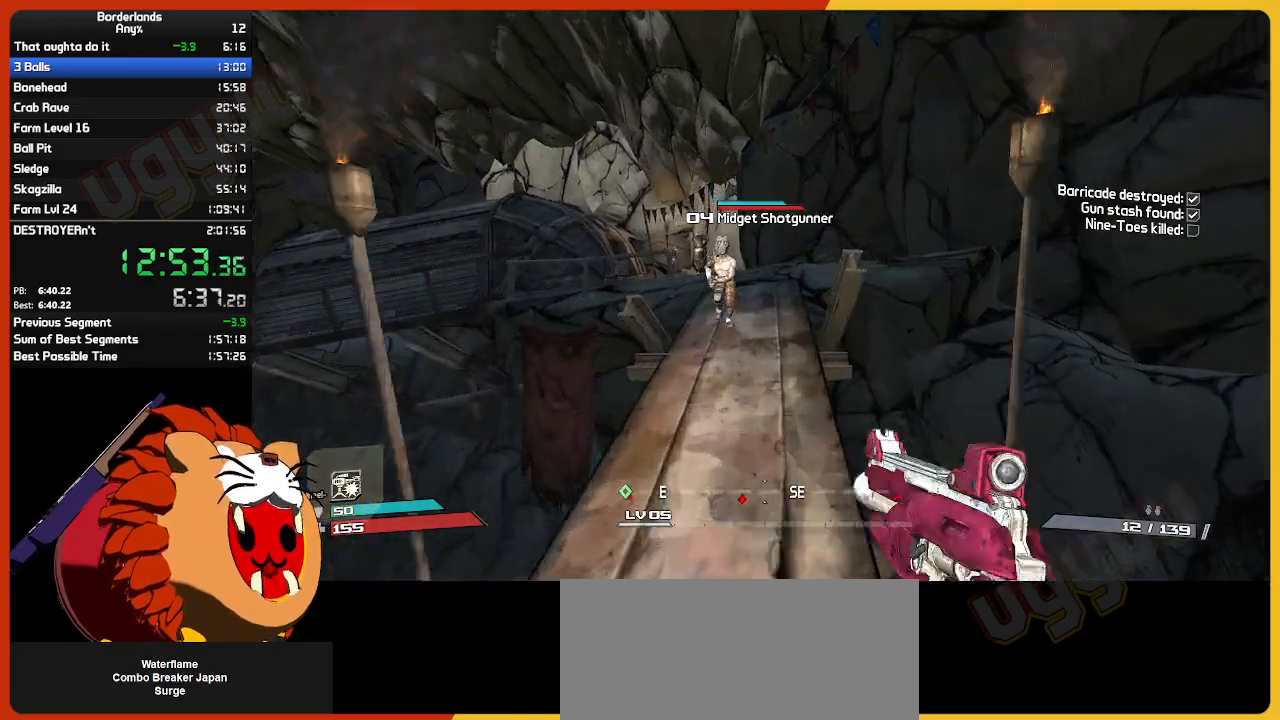
{"keys": ["w"], "mouse": [], "mouse_move": "left", "events": []}
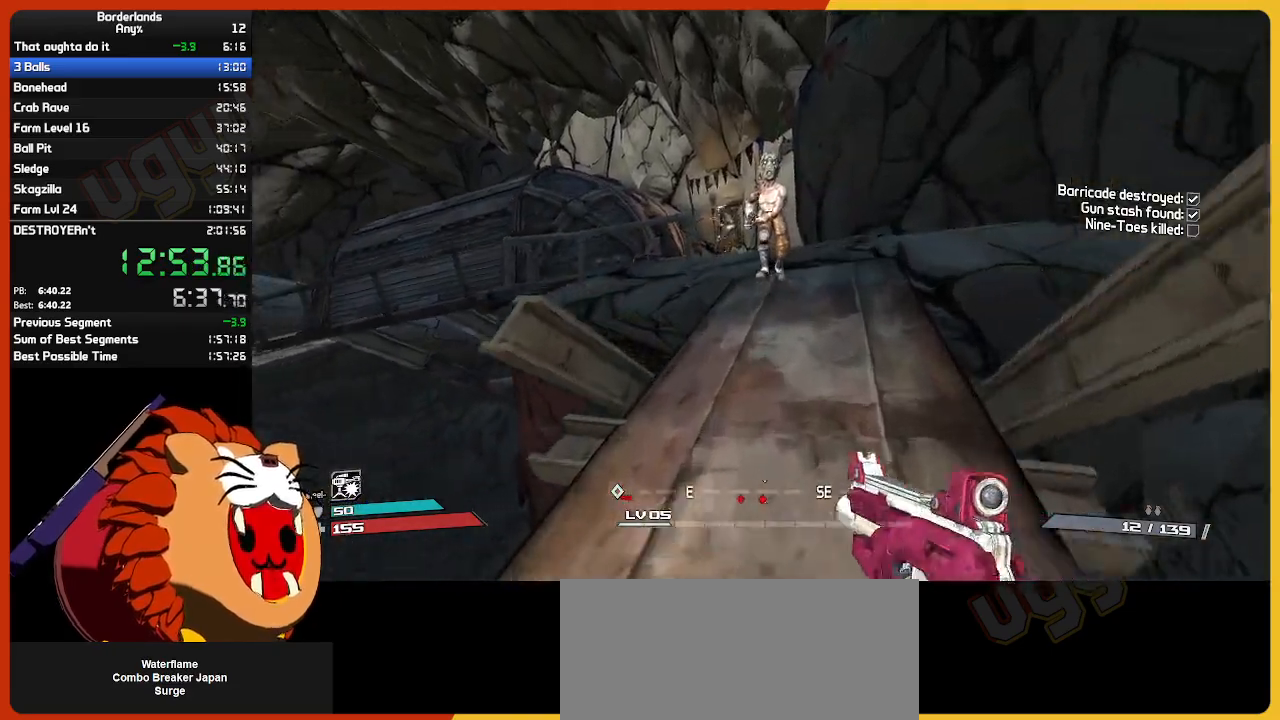
{"keys": ["w"], "mouse": [], "mouse_move": "still", "events": []}
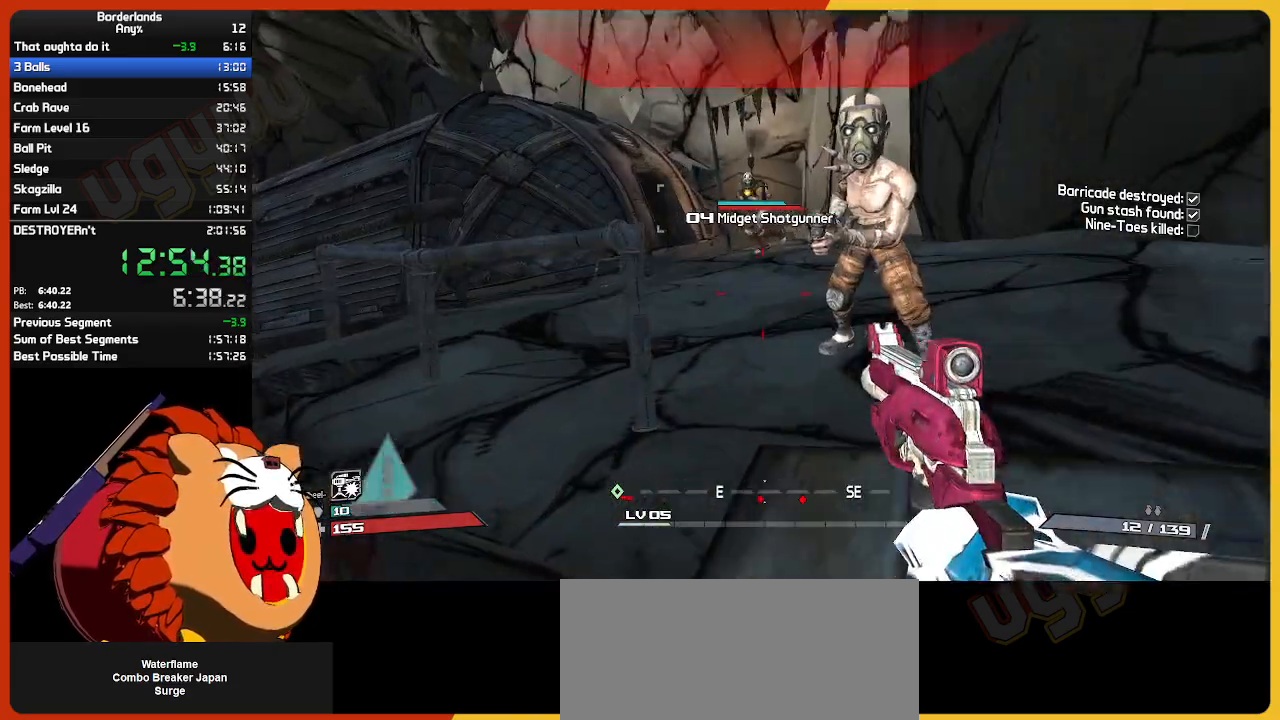
{"keys": ["shift", "w"], "mouse": [], "mouse_move": "still", "events": [[233, "shift", "down"]]}
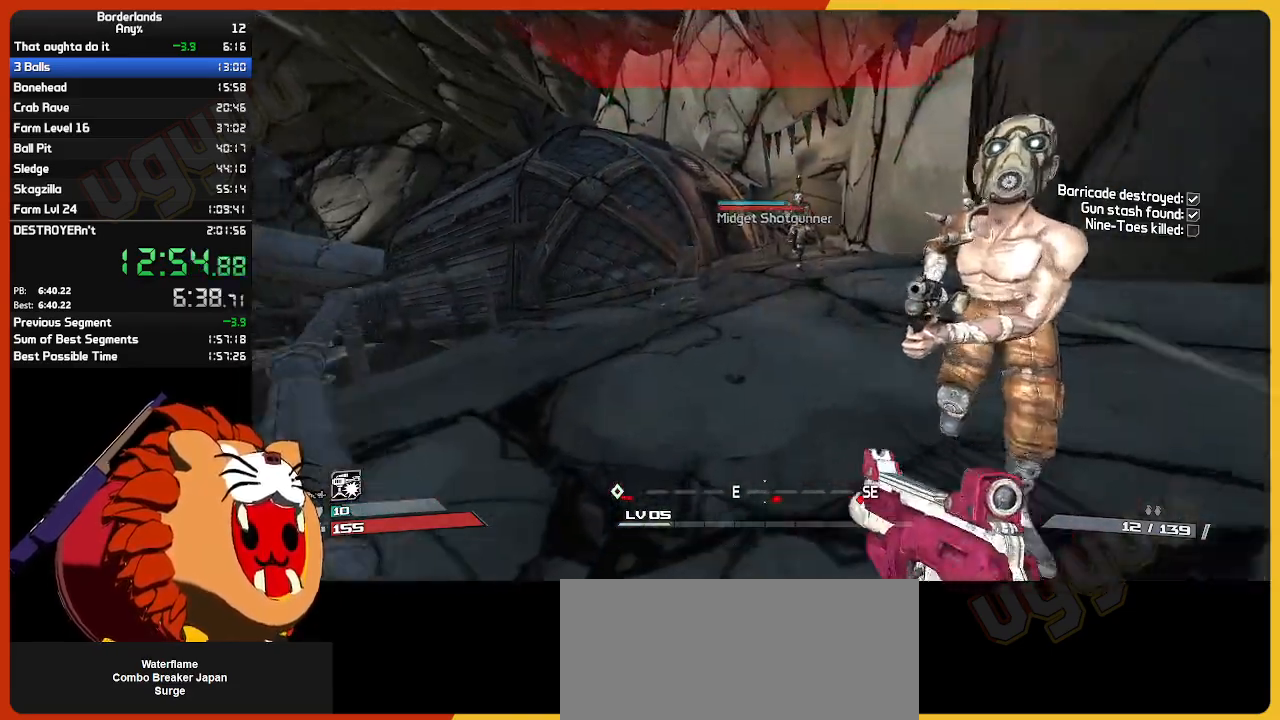
{"keys": ["w"], "mouse": [], "mouse_move": "still", "events": [[17, "shift", "up"]]}
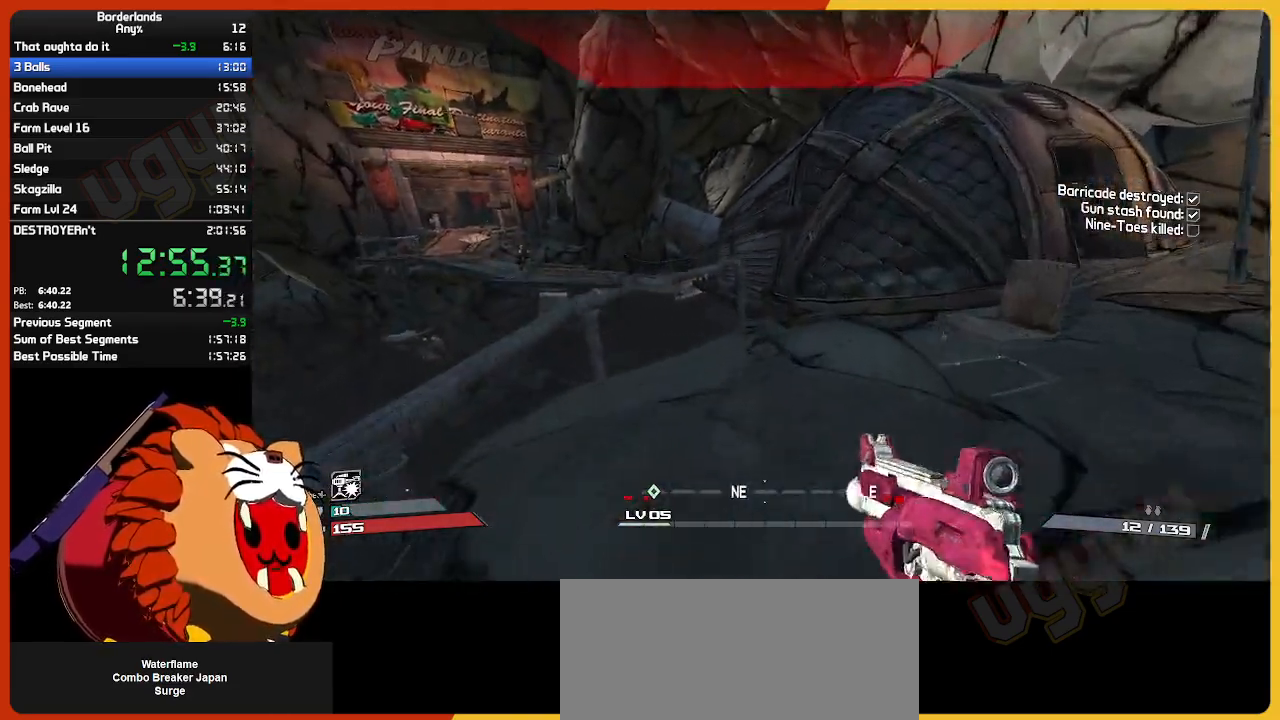
{"keys": ["space", "w"], "mouse": [], "mouse_move": "still", "events": [[267, "space", "down"], [350, "space", "up"], [500, "space", "down"]]}
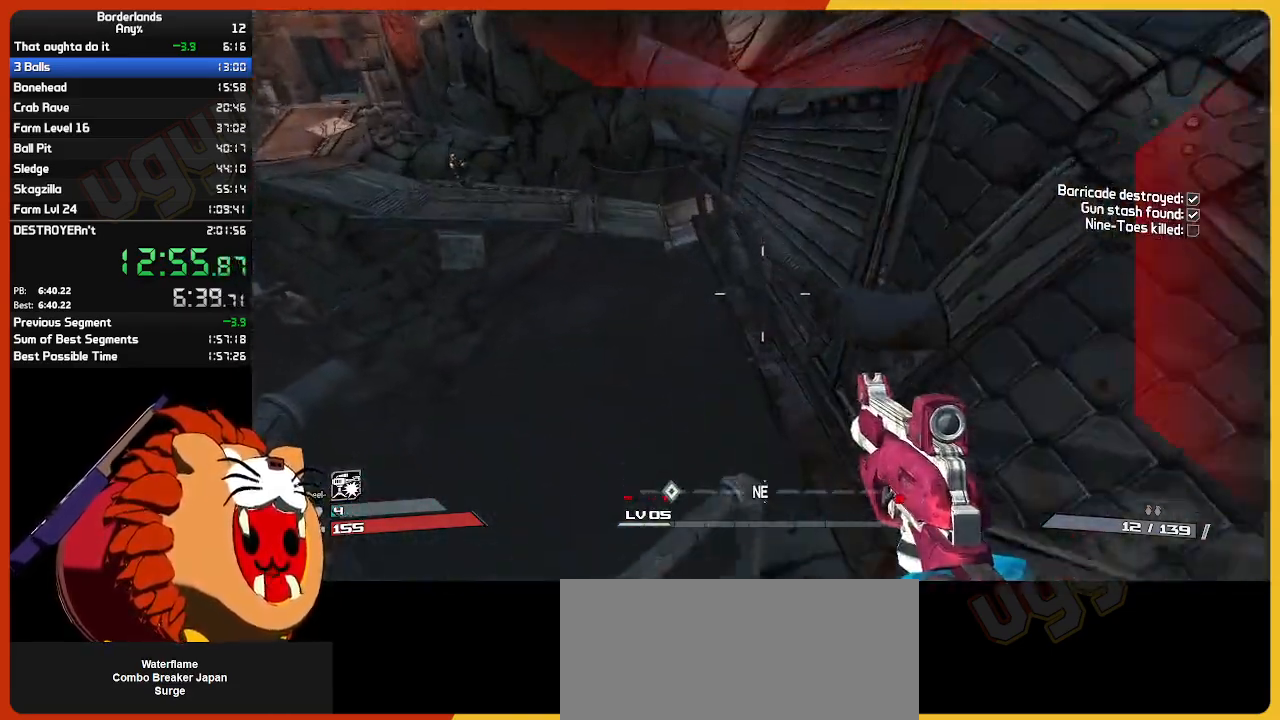
{"keys": ["shift", "w"], "mouse": [], "mouse_move": "still", "events": [[100, "space", "up"], [433, "shift", "down"]]}
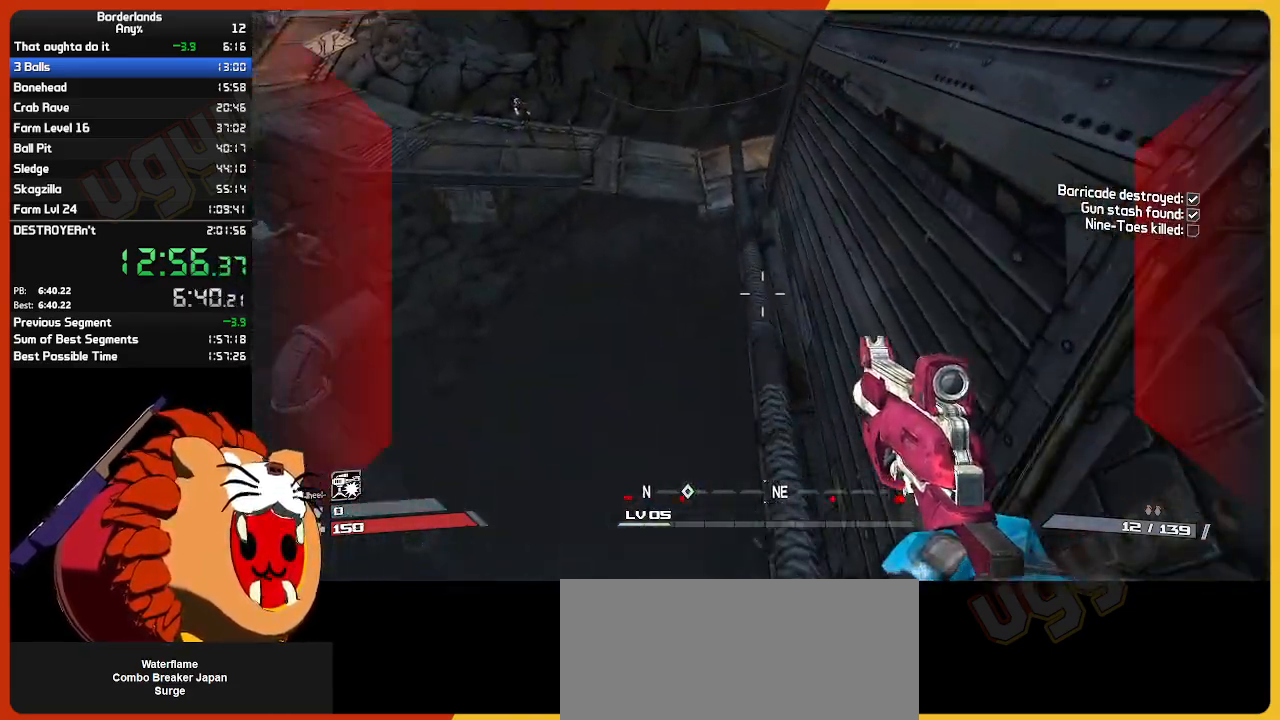
{"keys": ["w"], "mouse": [], "mouse_move": "still", "events": [[383, "shift", "up"]]}
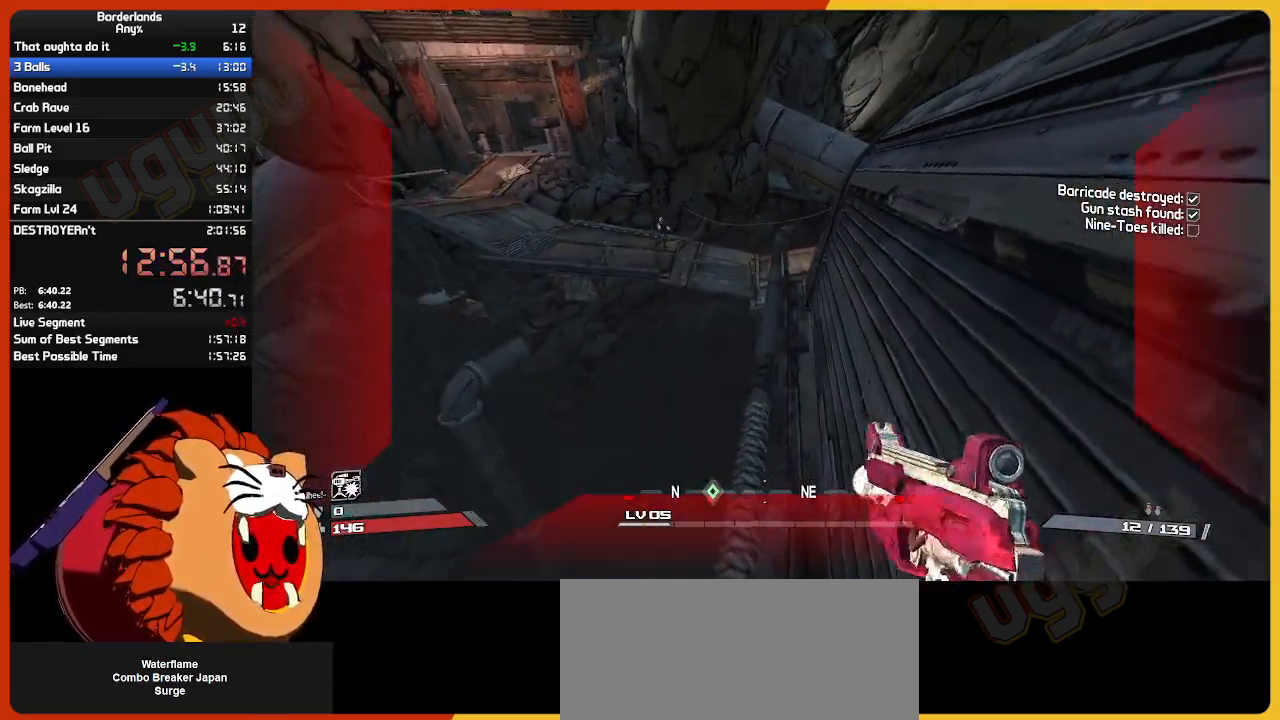
{"keys": ["w"], "mouse": [], "mouse_move": "still", "events": []}
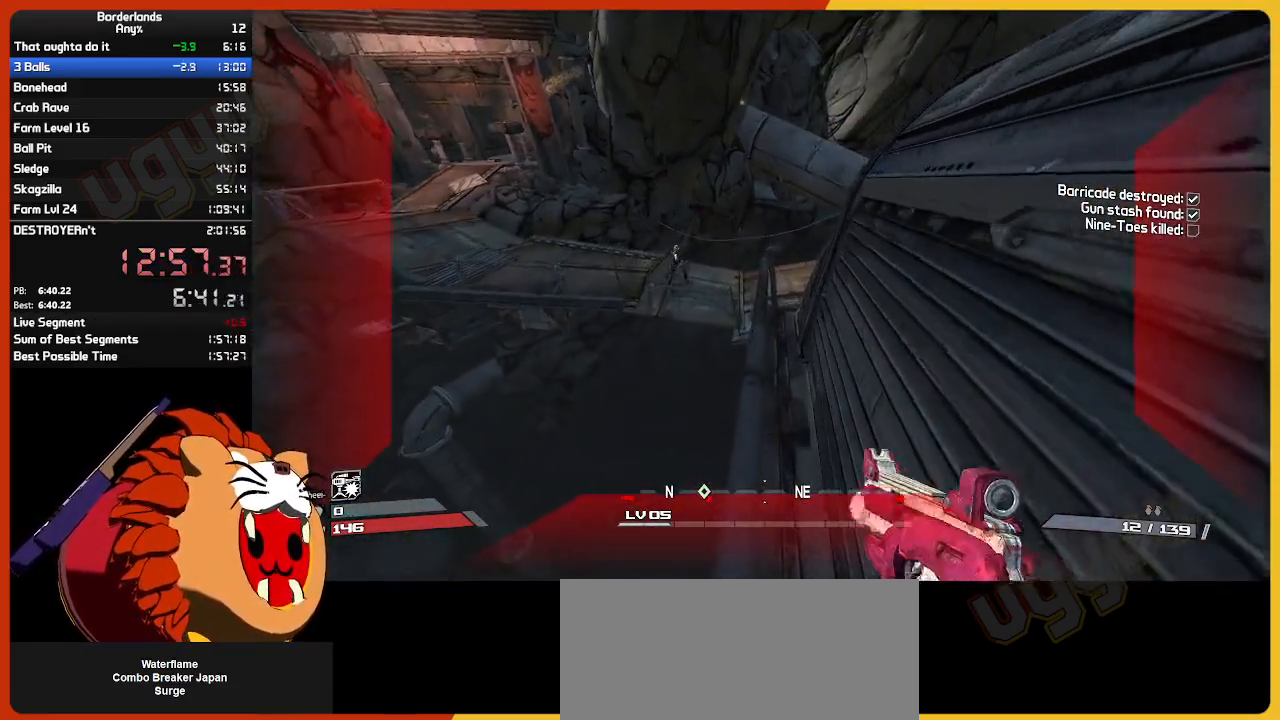
{"keys": ["w"], "mouse": [], "mouse_move": "left", "events": []}
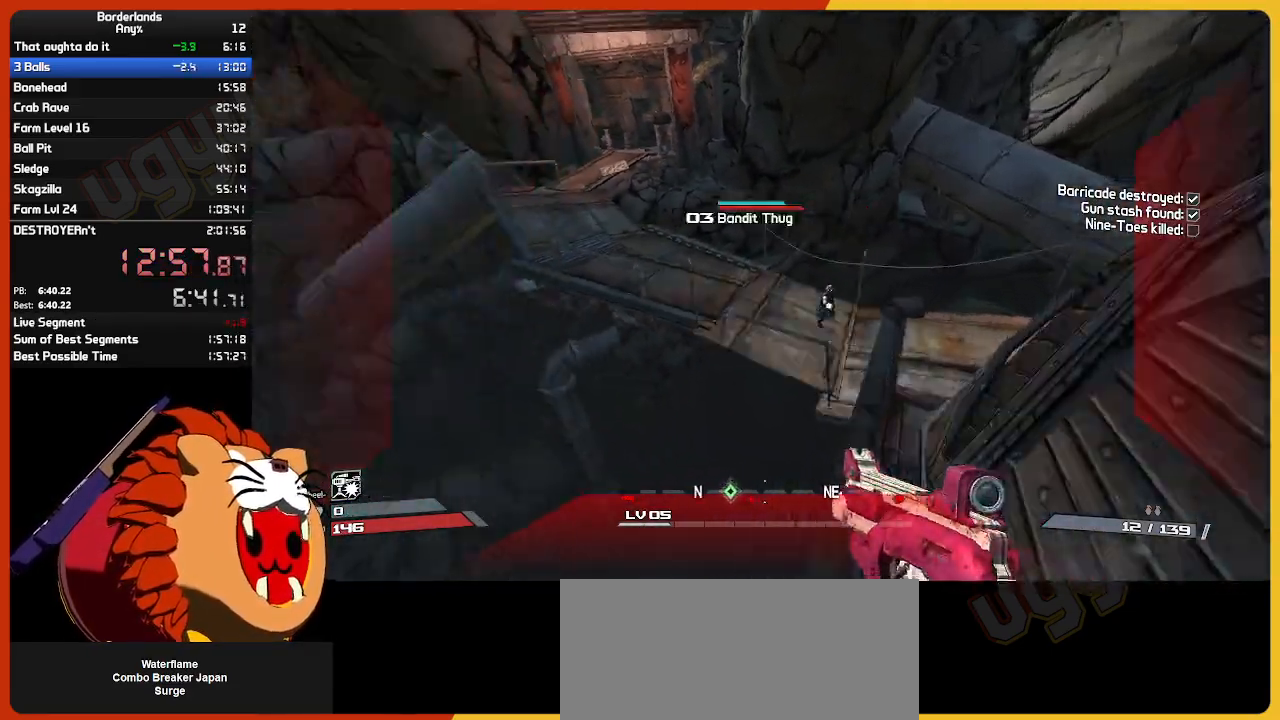
{"keys": ["a", "w"], "mouse": [], "mouse_move": "still", "events": [[100, "space", "down"], [200, "a", "down"], [250, "space", "up"]]}
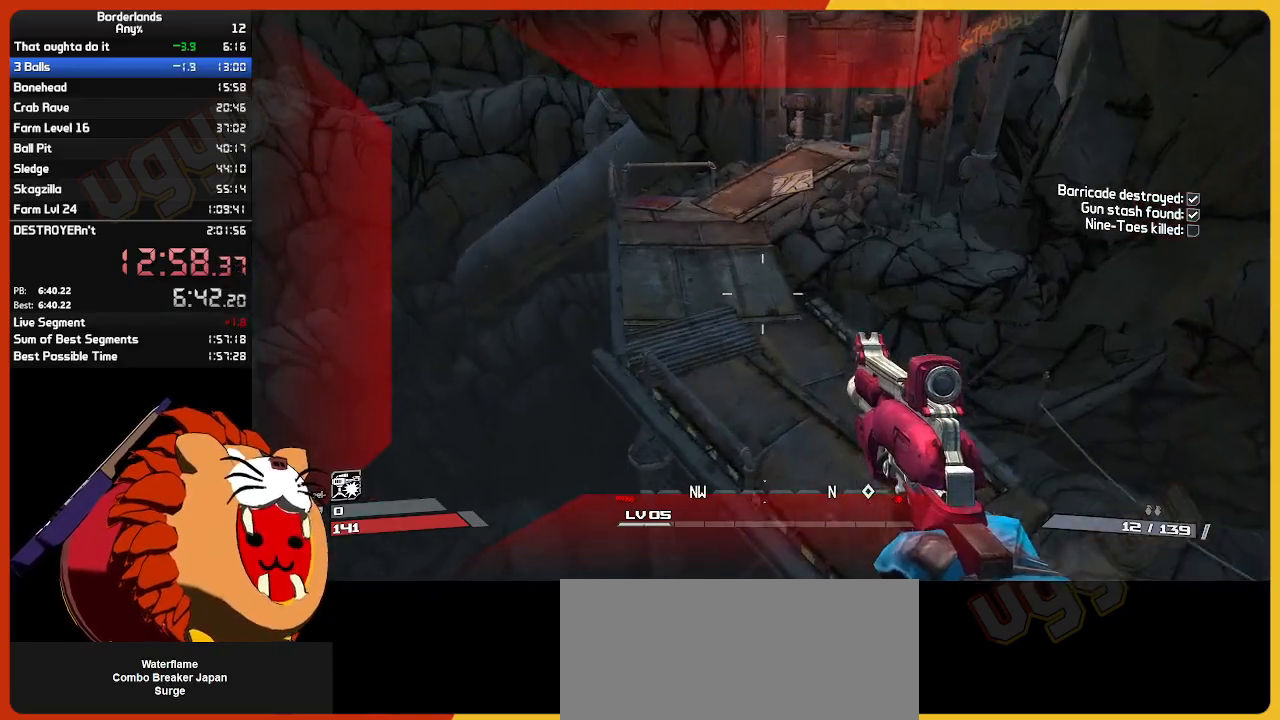
{"keys": ["a", "shift", "w"], "mouse": [], "mouse_move": "still", "events": [[33, "a", "up"], [83, "a", "down"], [317, "a", "up"], [400, "shift", "down"], [450, "a", "down"]]}
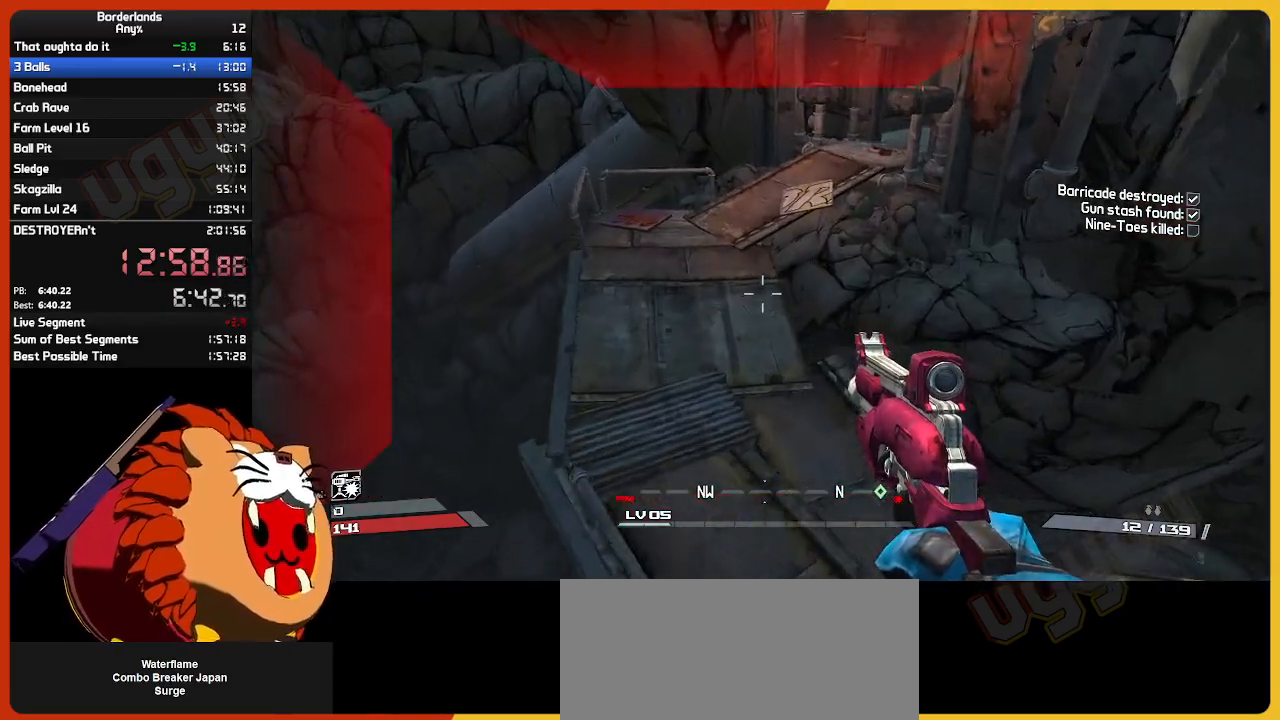
{"keys": ["shift", "w"], "mouse": [], "mouse_move": "still", "events": [[100, "shift", "up"], [233, "a", "up"], [283, "shift", "down"]]}
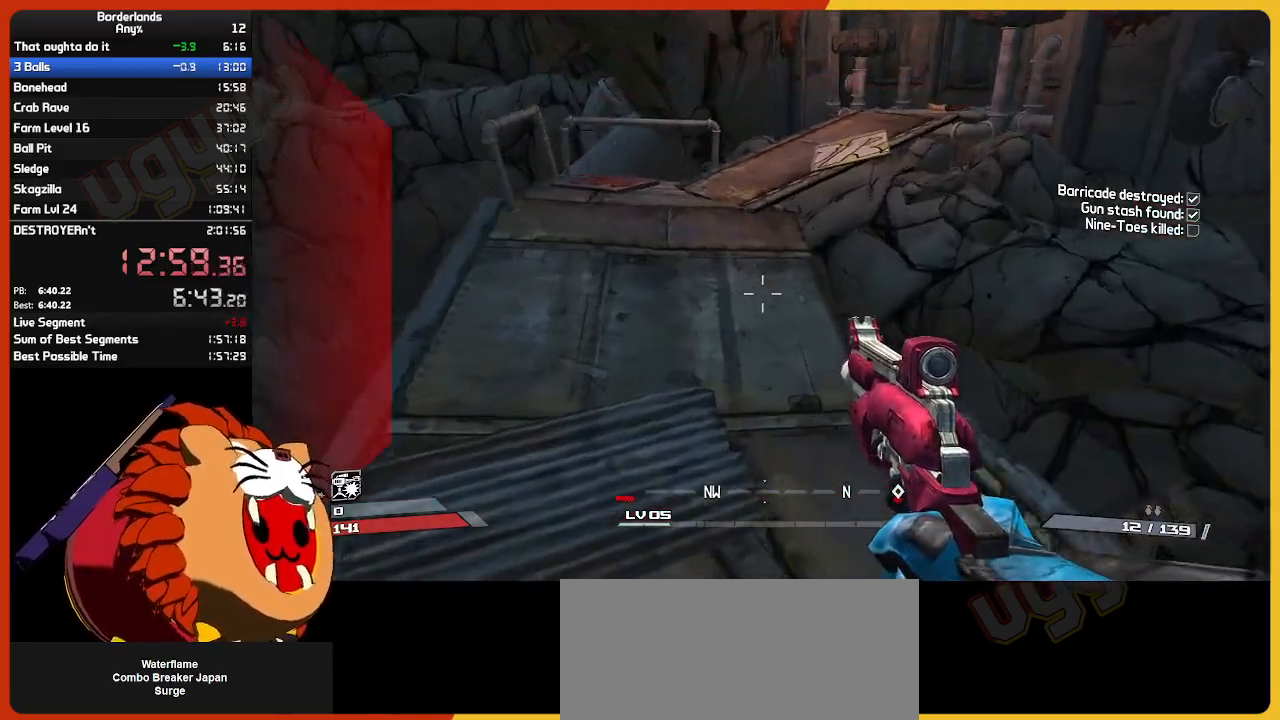
{"keys": ["shift", "w"], "mouse": [], "mouse_move": "still", "events": []}
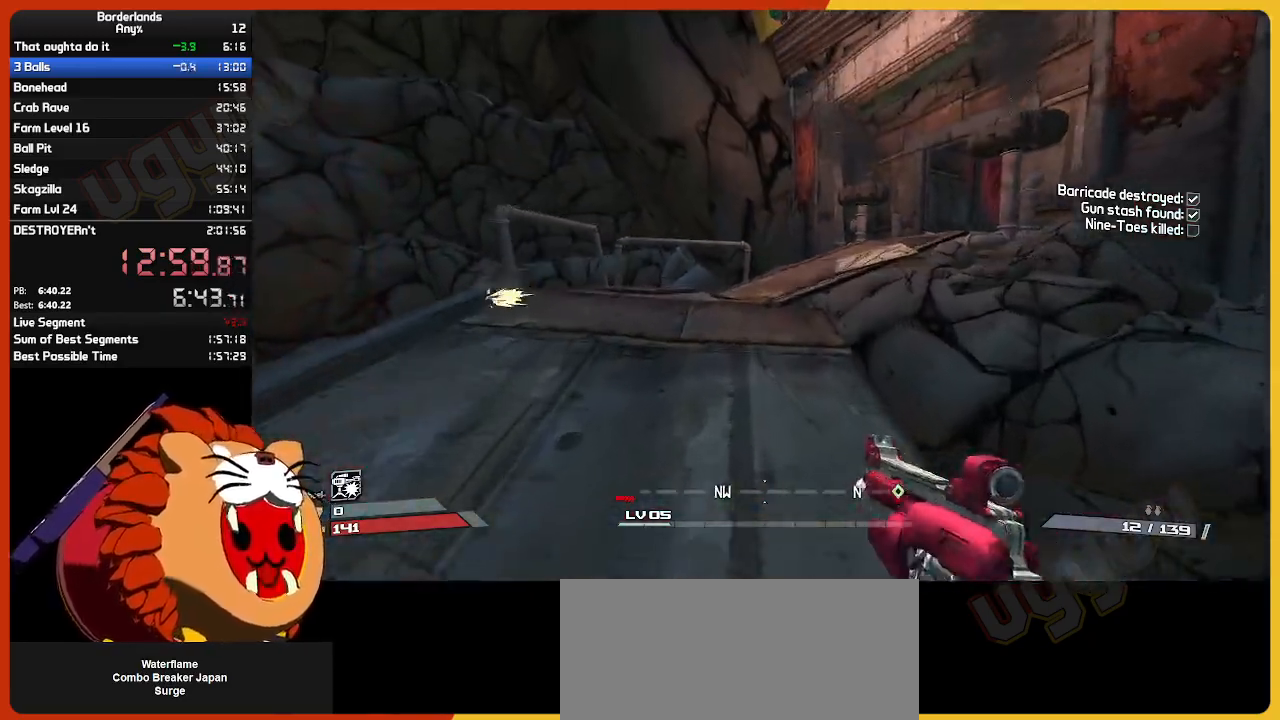
{"keys": ["w"], "mouse": [], "mouse_move": "still", "events": [[33, "shift", "up"]]}
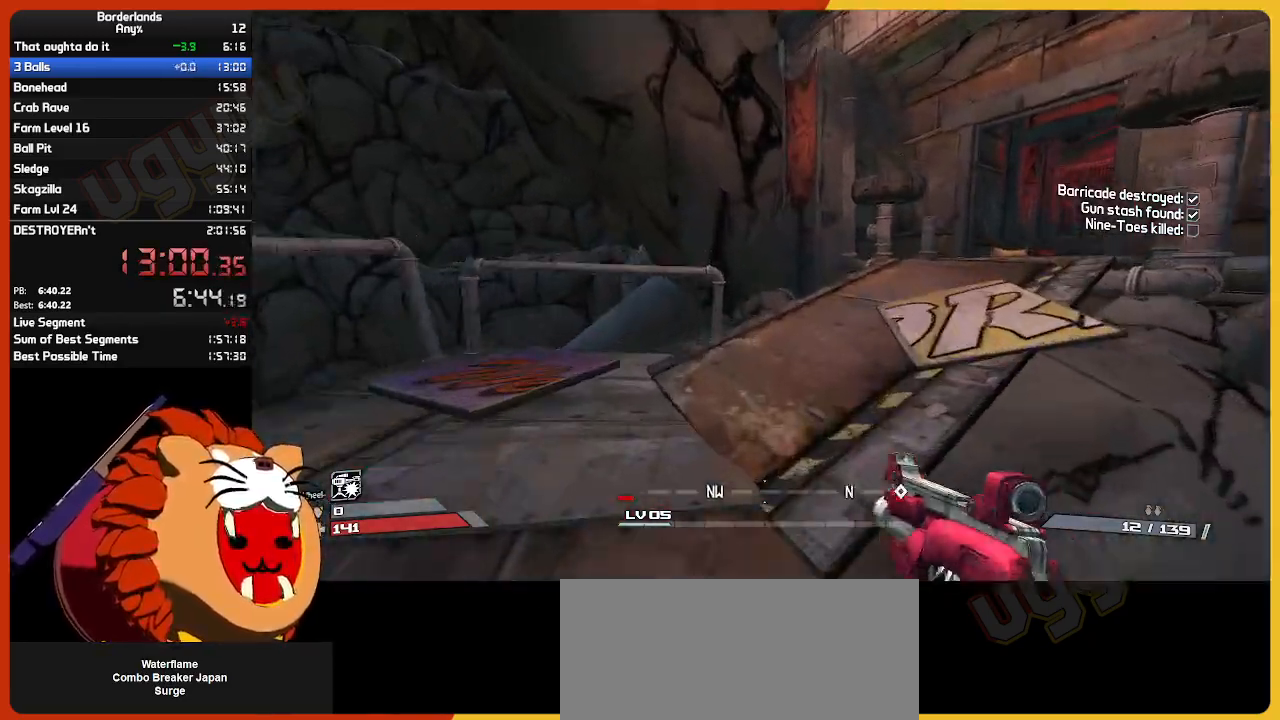
{"keys": ["w"], "mouse": [], "mouse_move": "still", "events": []}
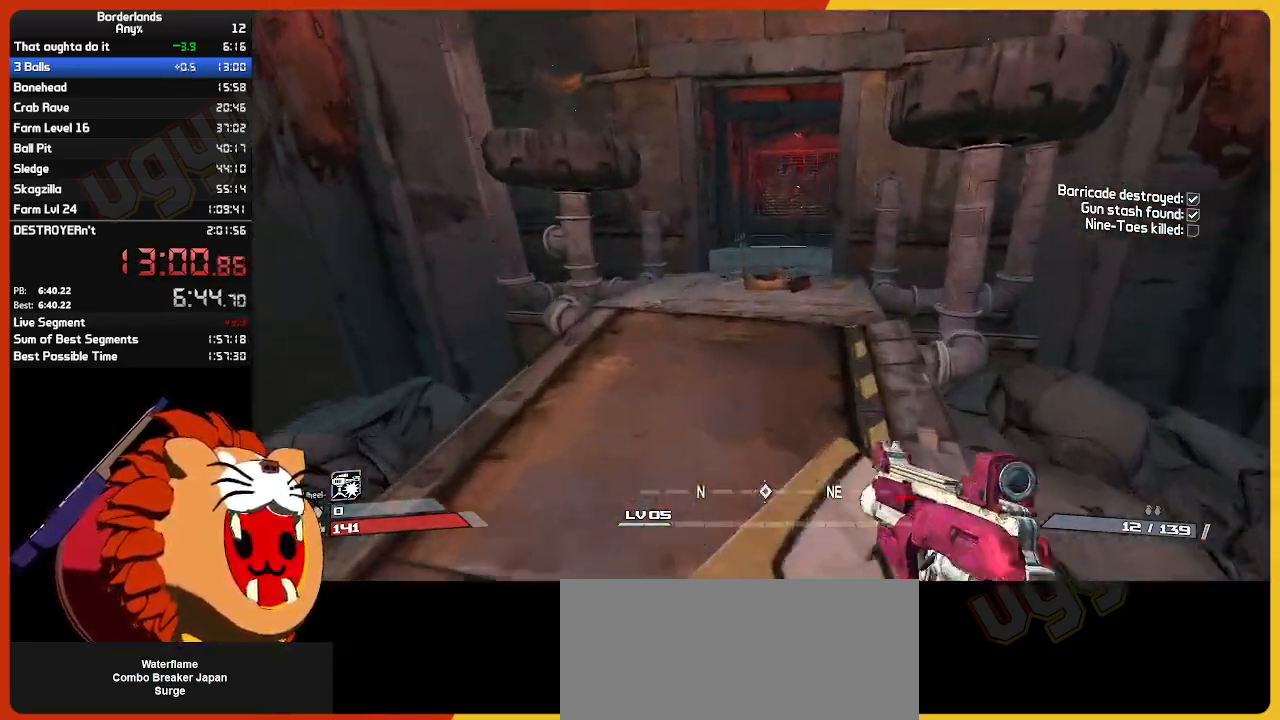
{"keys": ["w"], "mouse": [], "mouse_move": "still", "events": []}
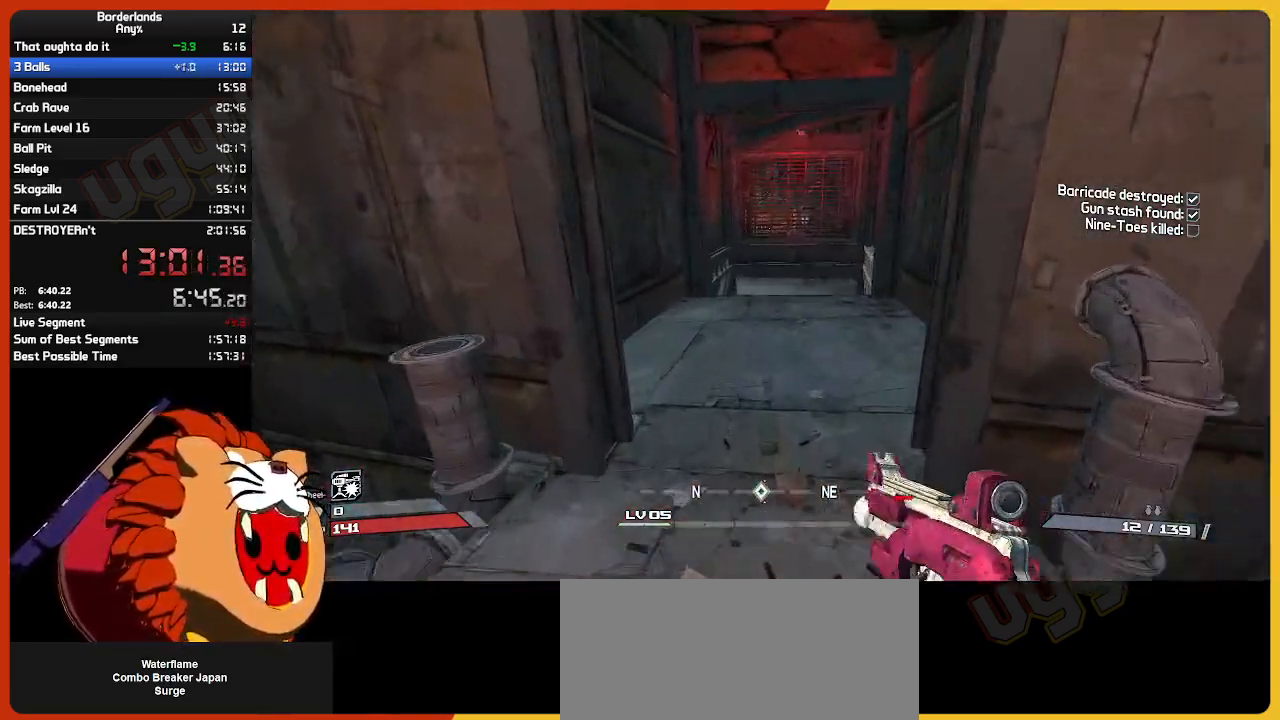
{"keys": ["w"], "mouse": [], "mouse_move": "still", "events": []}
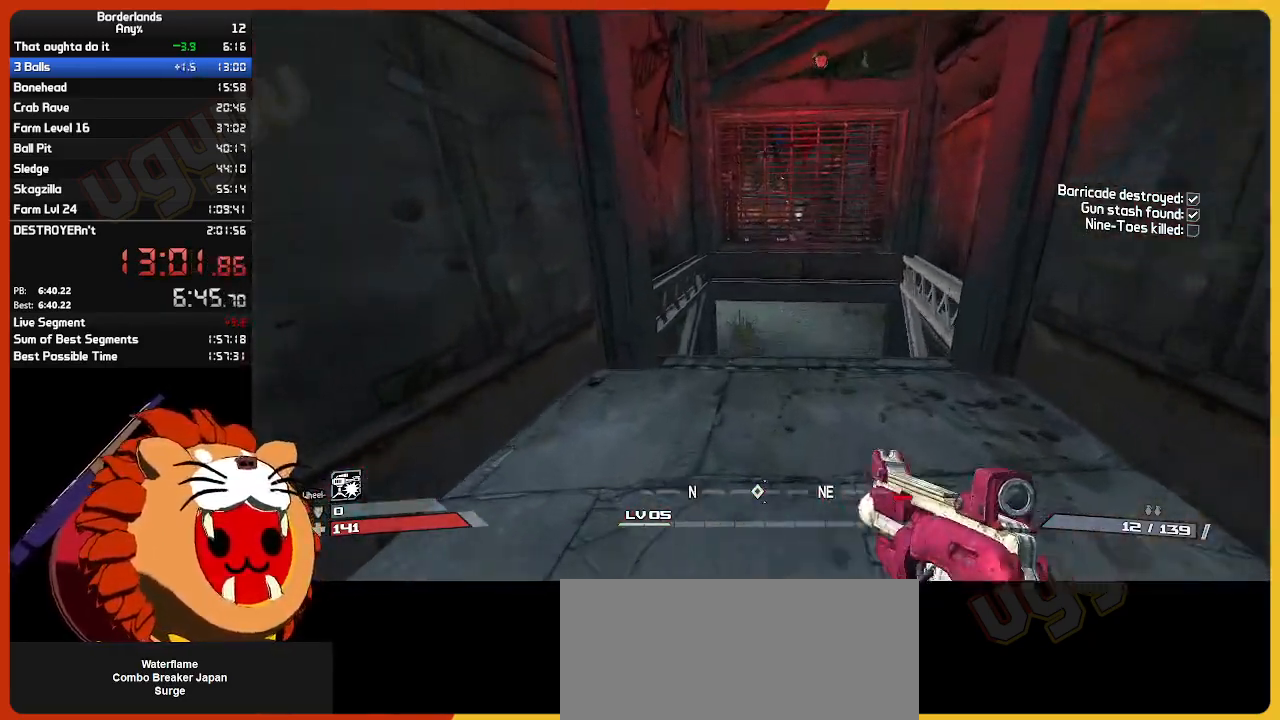
{"keys": ["w"], "mouse": [], "mouse_move": "still", "events": []}
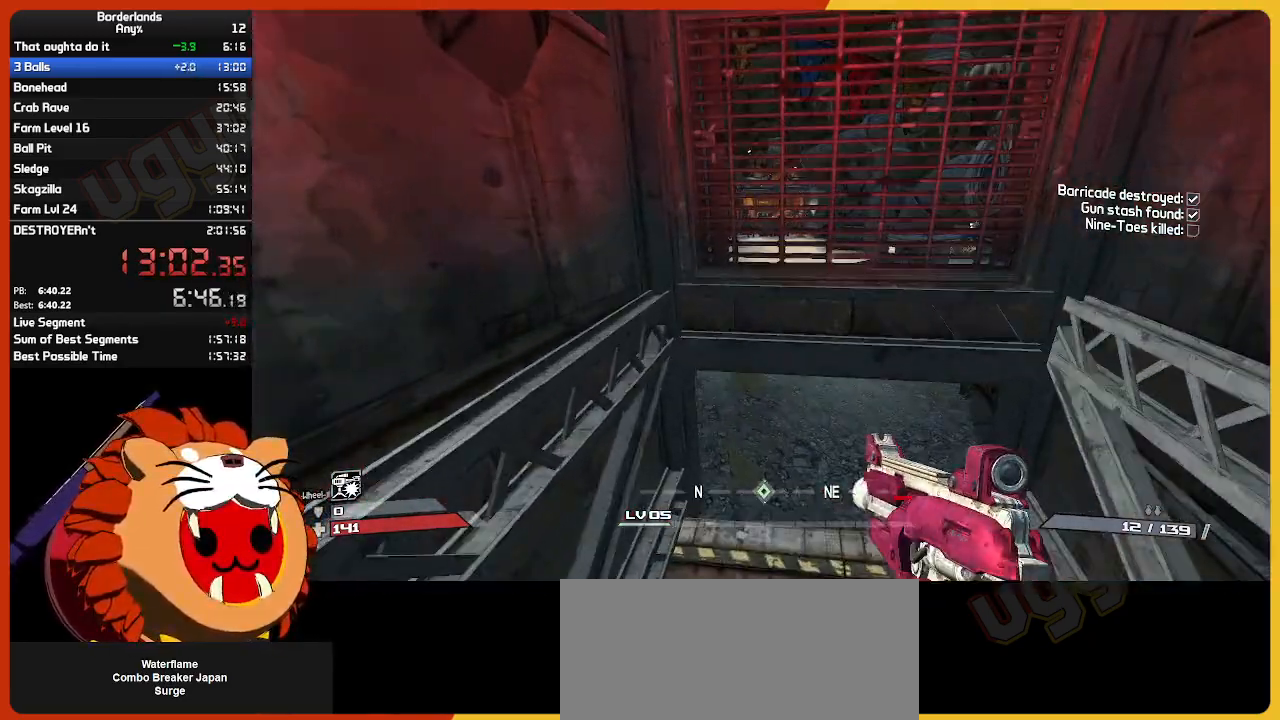
{"keys": ["w"], "mouse": [], "mouse_move": "still", "events": []}
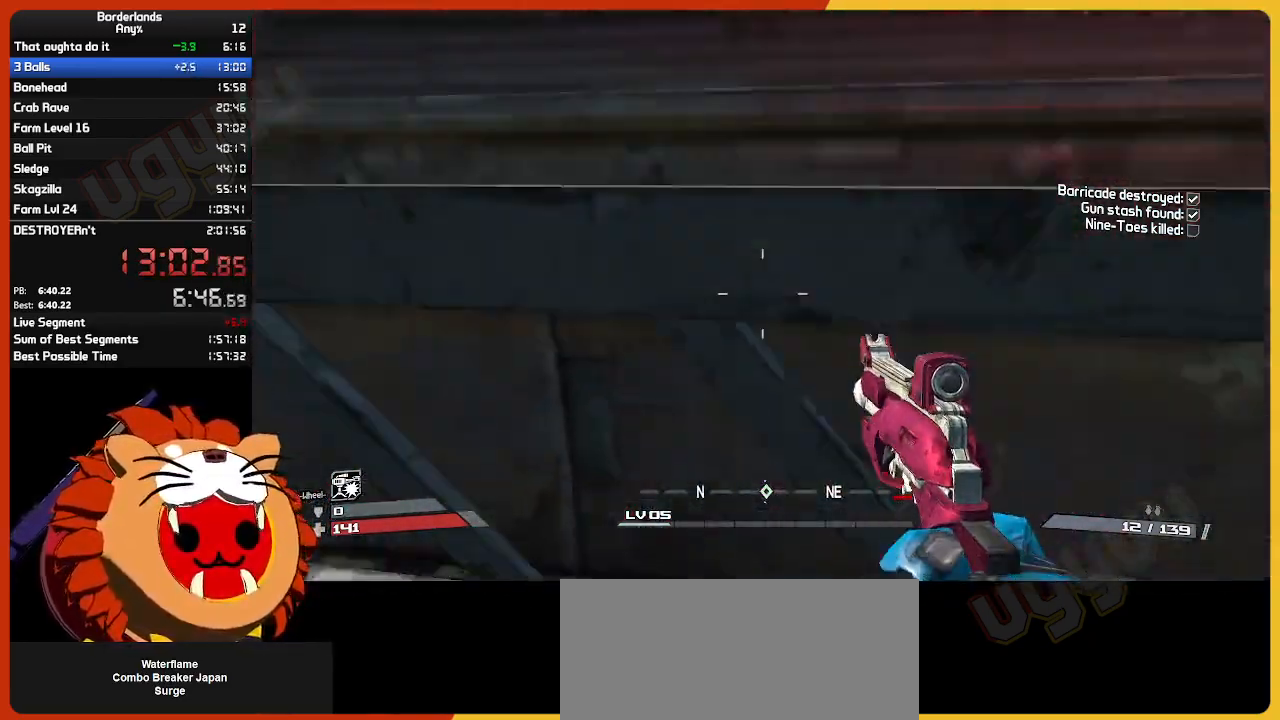
{"keys": ["w"], "mouse": [], "mouse_move": "up", "events": []}
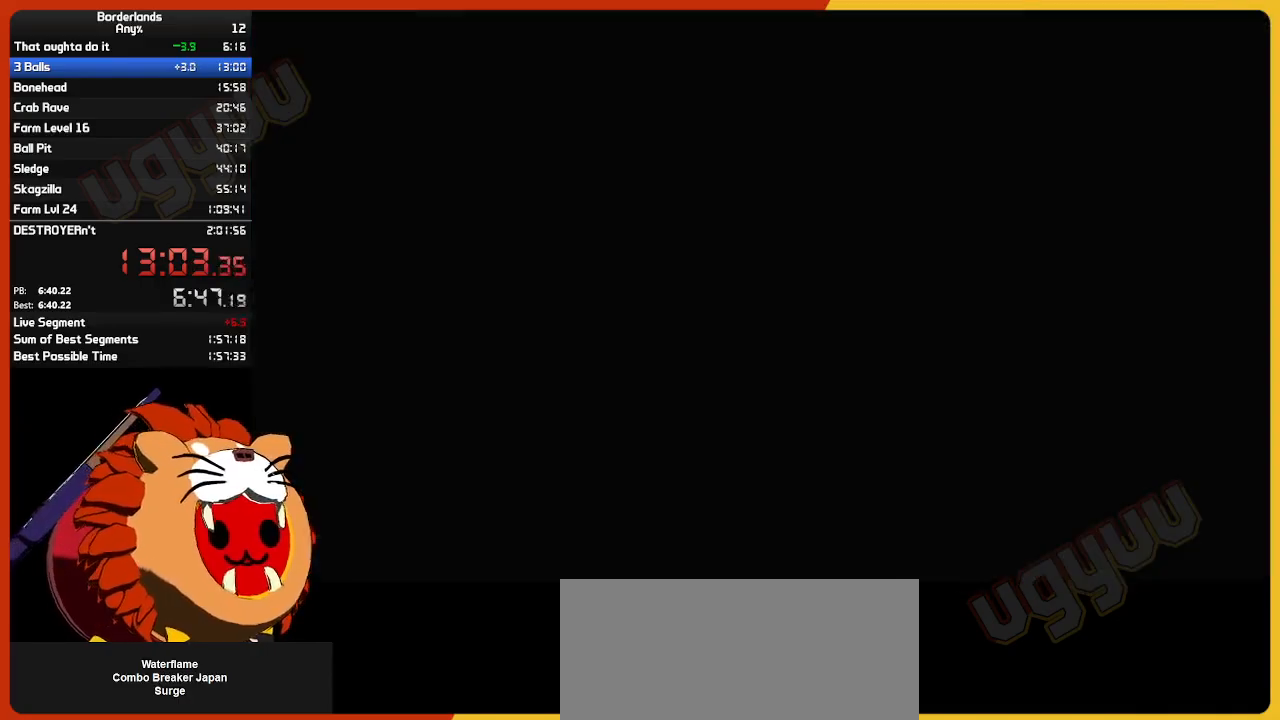
{"keys": ["d", "w"], "mouse": [], "mouse_move": "still", "events": [[467, "d", "down"]]}
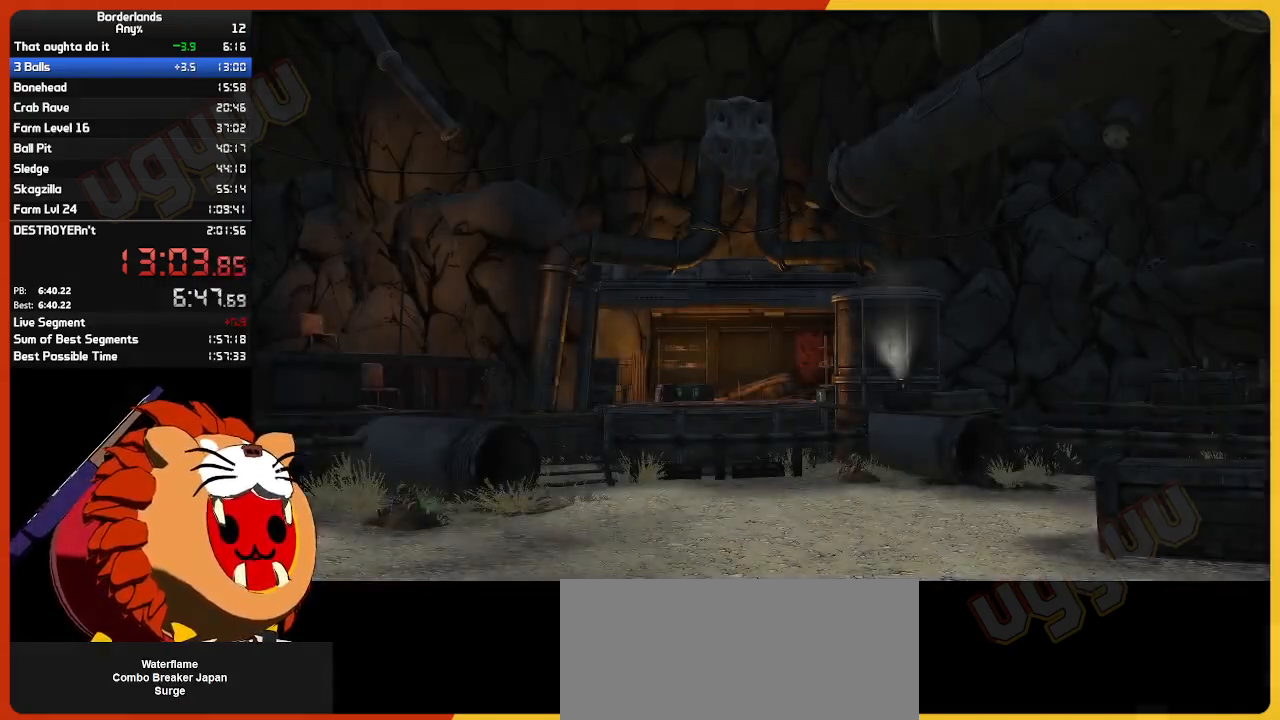
{"keys": [], "mouse": [], "mouse_move": "still", "events": [[117, "d", "up"], [117, "w", "up"]]}
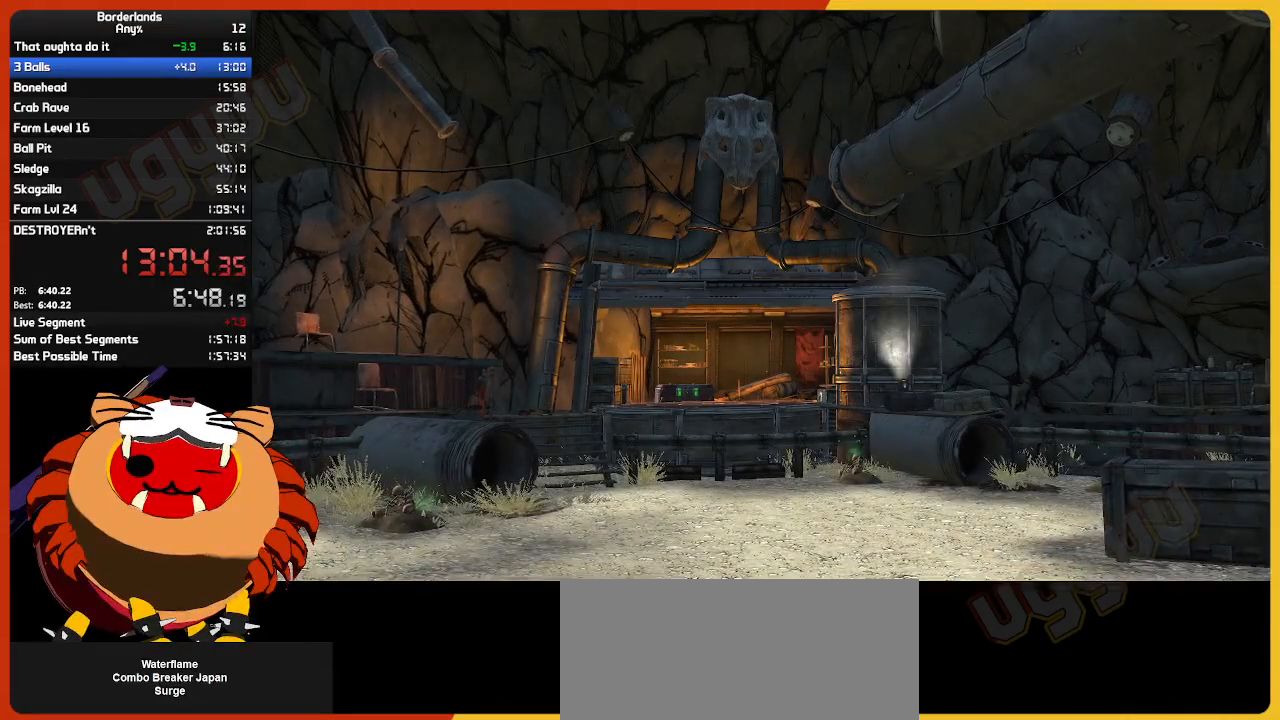
{"keys": [], "mouse": [], "mouse_move": "still", "events": []}
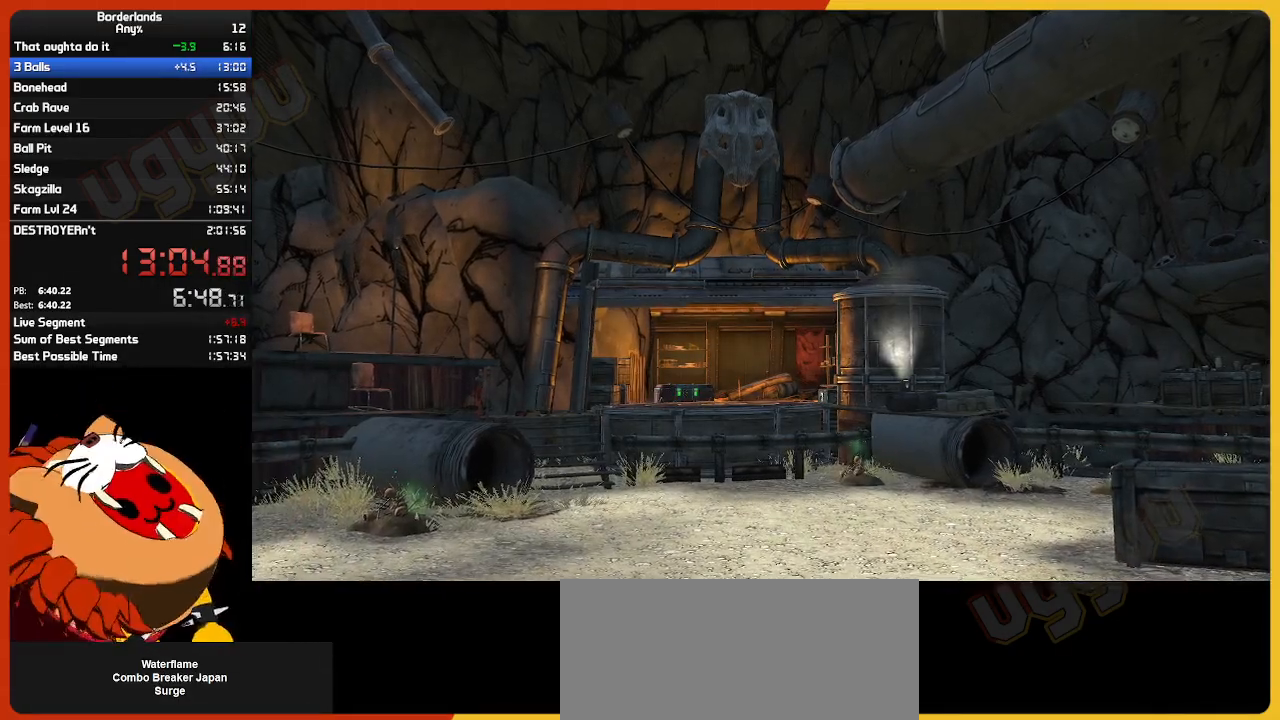
{"keys": [], "mouse": [], "mouse_move": "left", "events": []}
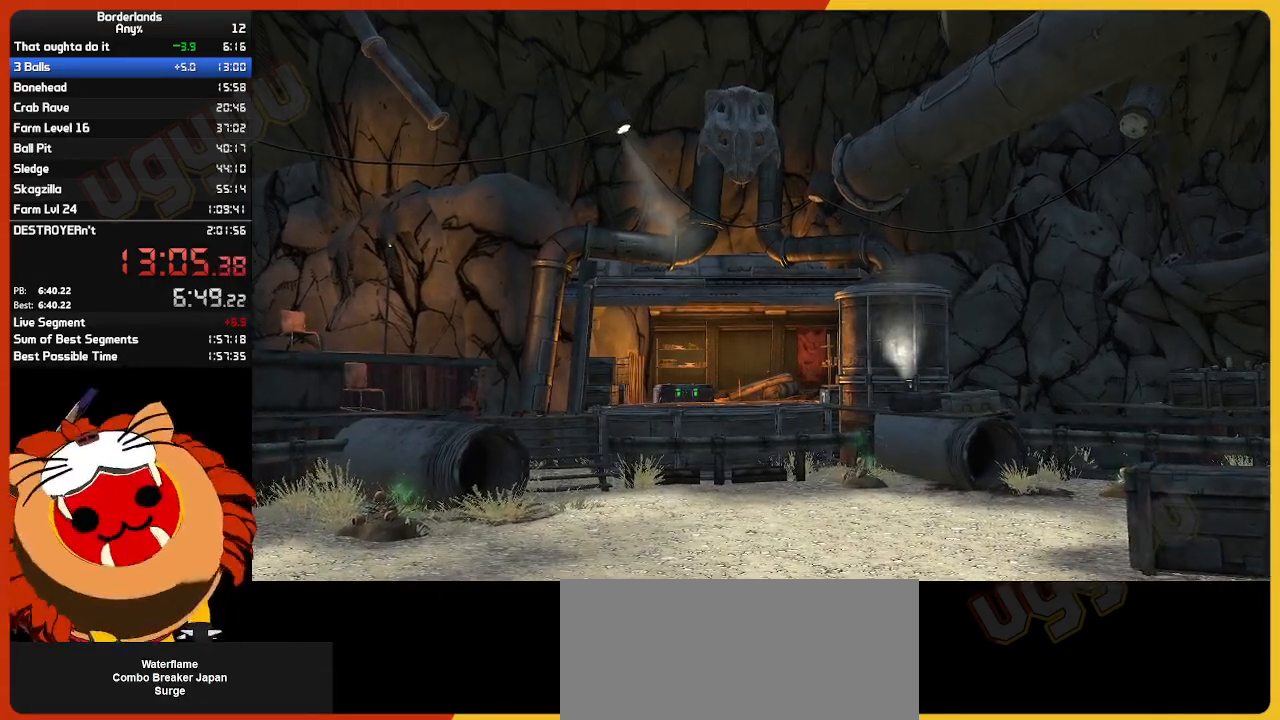
{"keys": [], "mouse": [], "mouse_move": "still", "events": []}